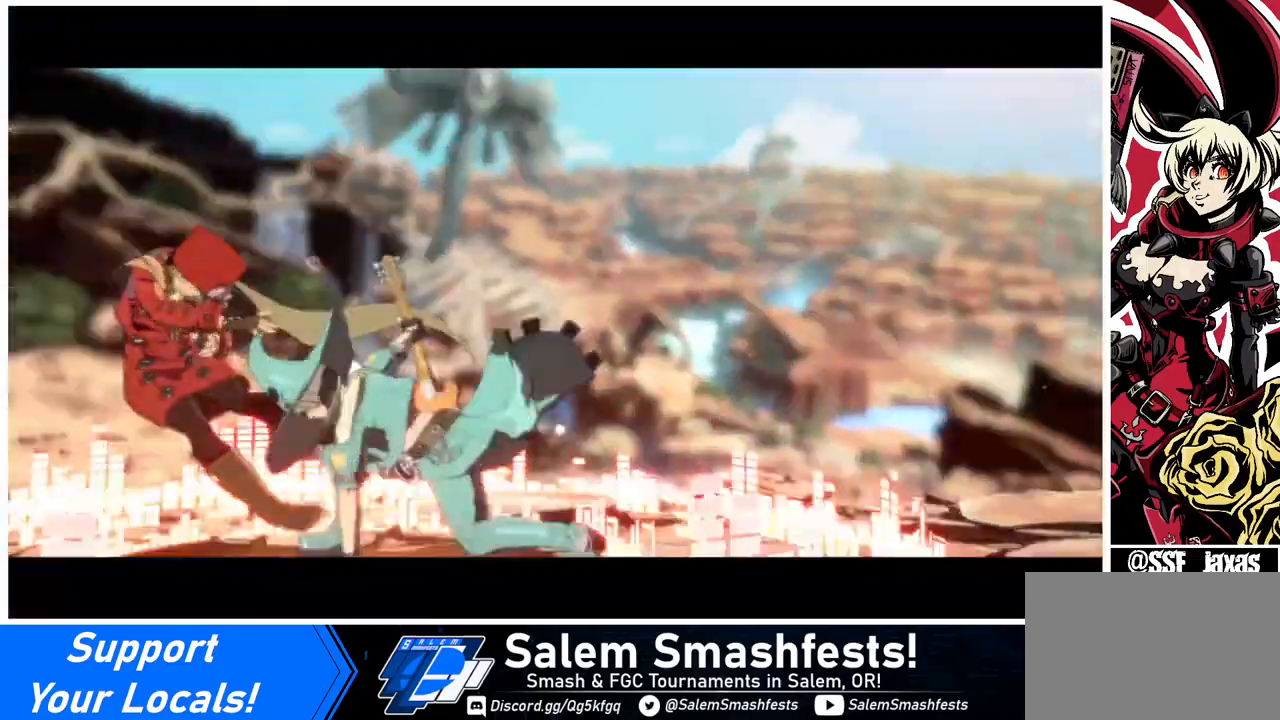
Gameplay with a controller (arcade stick); each line is a JSON object with the inputs held at the frame after it. "events" lists button and stick changes between this image and that frame as [ms after this image, input, new state], when the widget could be followed in between. Not read: L3 R3 other_buttons.
{"buttons": [], "events": [[200, "SQUARE", "up"], [240, "TRIANGLE", "up"], [480, "DPAD_LEFT", "up"]]}
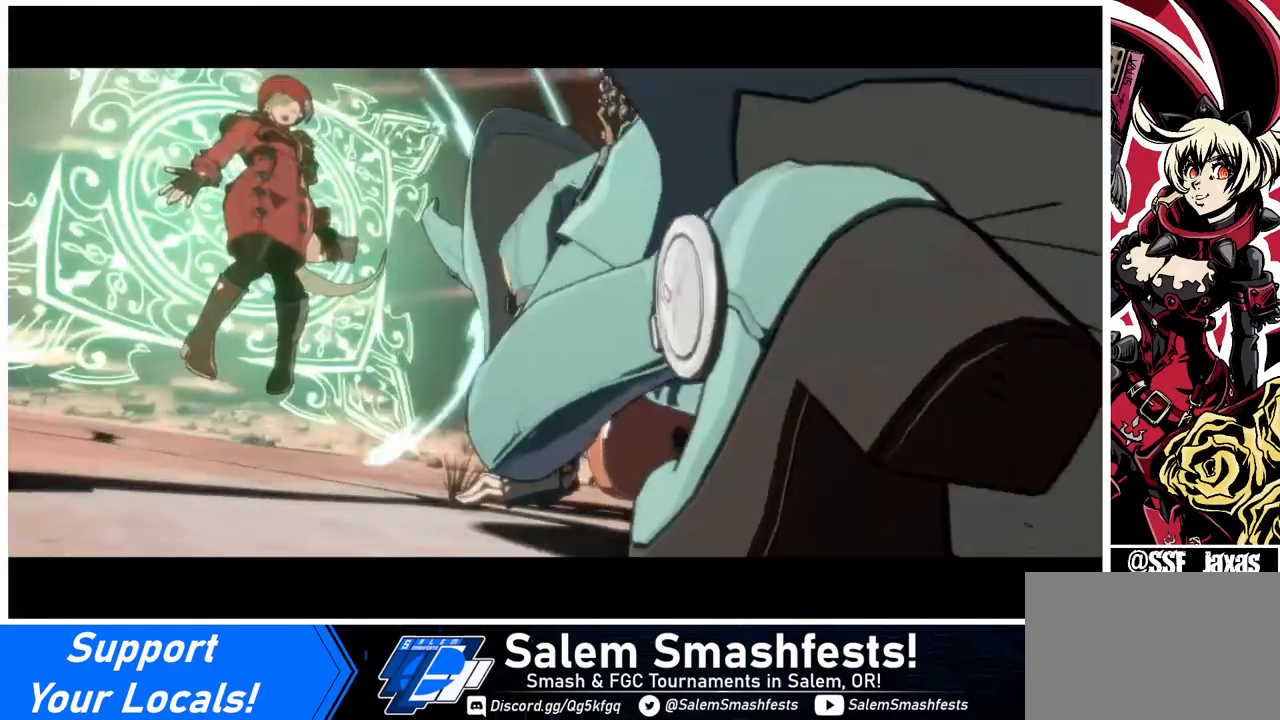
{"buttons": [], "events": []}
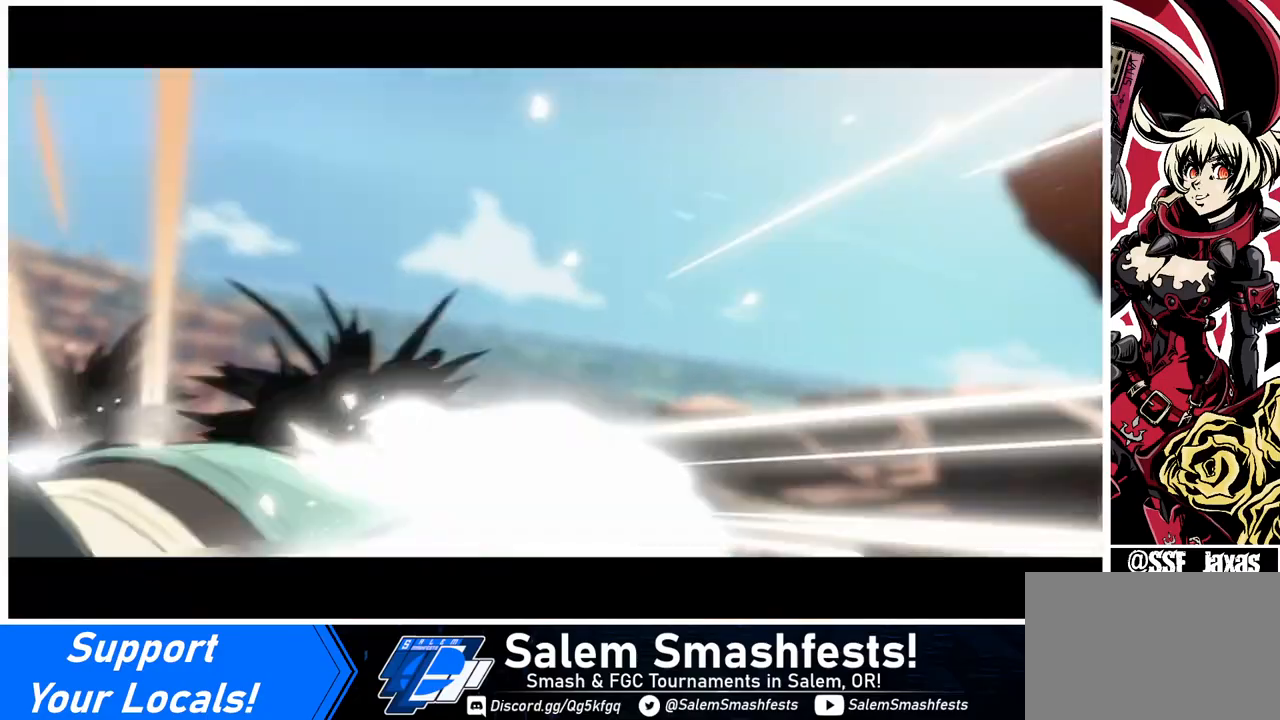
{"buttons": ["SQUARE"], "events": [[440, "SQUARE", "down"]]}
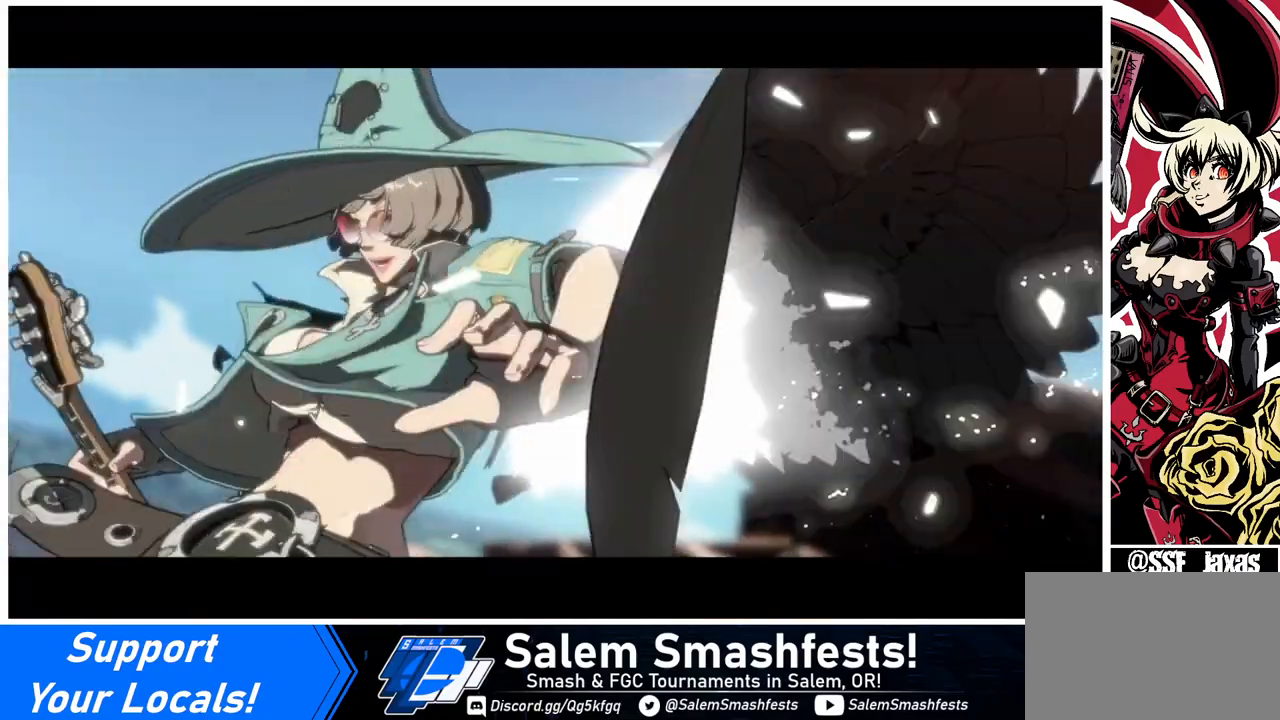
{"buttons": [], "events": [[80, "SQUARE", "up"], [280, "CROSS", "down"], [360, "CROSS", "up"], [400, "CROSS", "down"], [480, "CROSS", "up"]]}
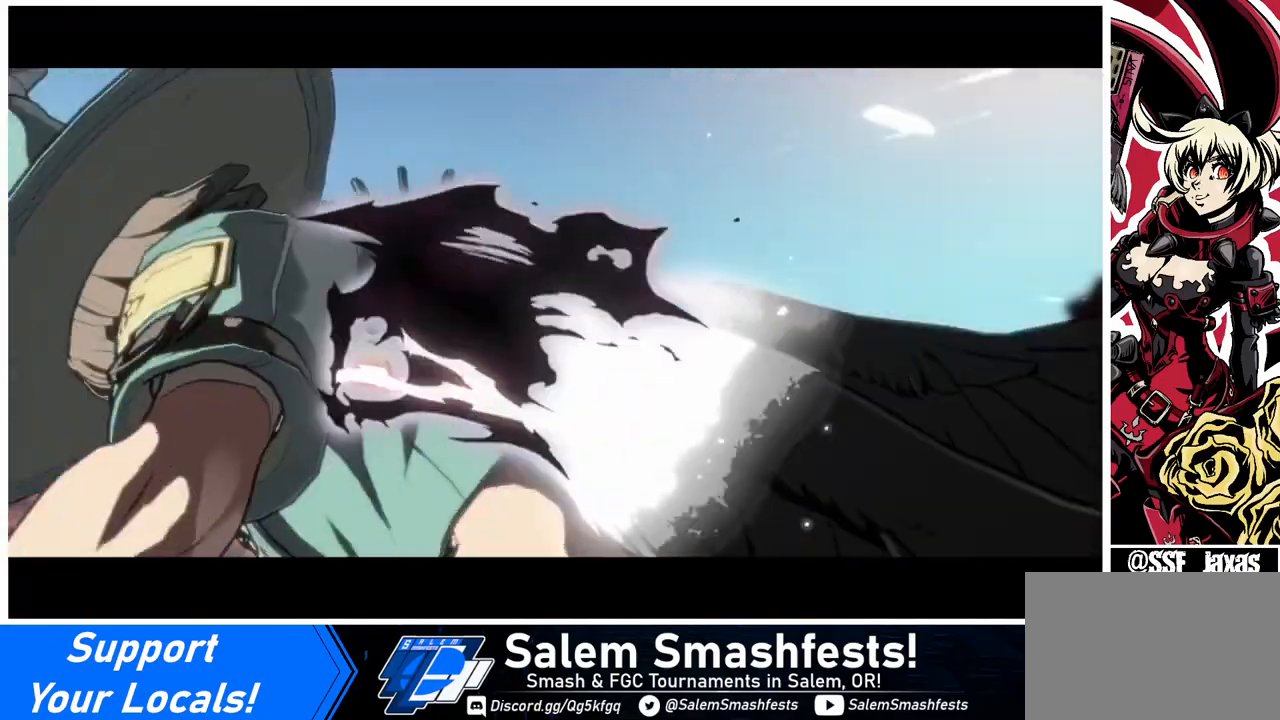
{"buttons": [], "events": [[120, "CROSS", "down"], [200, "CROSS", "up"], [240, "CROSS", "down"], [320, "CROSS", "up"], [440, "CROSS", "down"], [520, "CROSS", "up"]]}
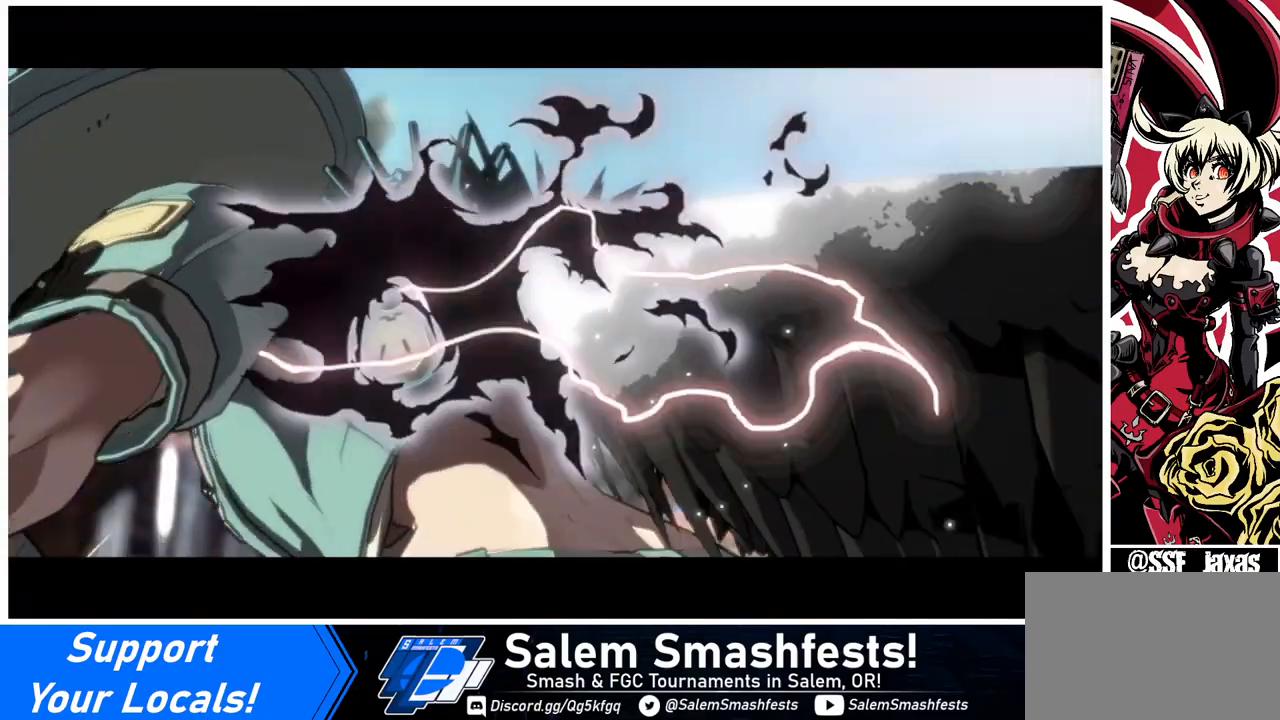
{"buttons": ["CROSS", "R1"], "events": [[80, "DPAD_DOWN", "down"], [200, "DPAD_DOWN", "up"], [240, "SQUARE", "down"], [280, "SQUARE", "up"], [400, "DPAD_UP", "down"], [480, "CROSS", "down"], [480, "DPAD_UP", "up"], [480, "R1", "down"]]}
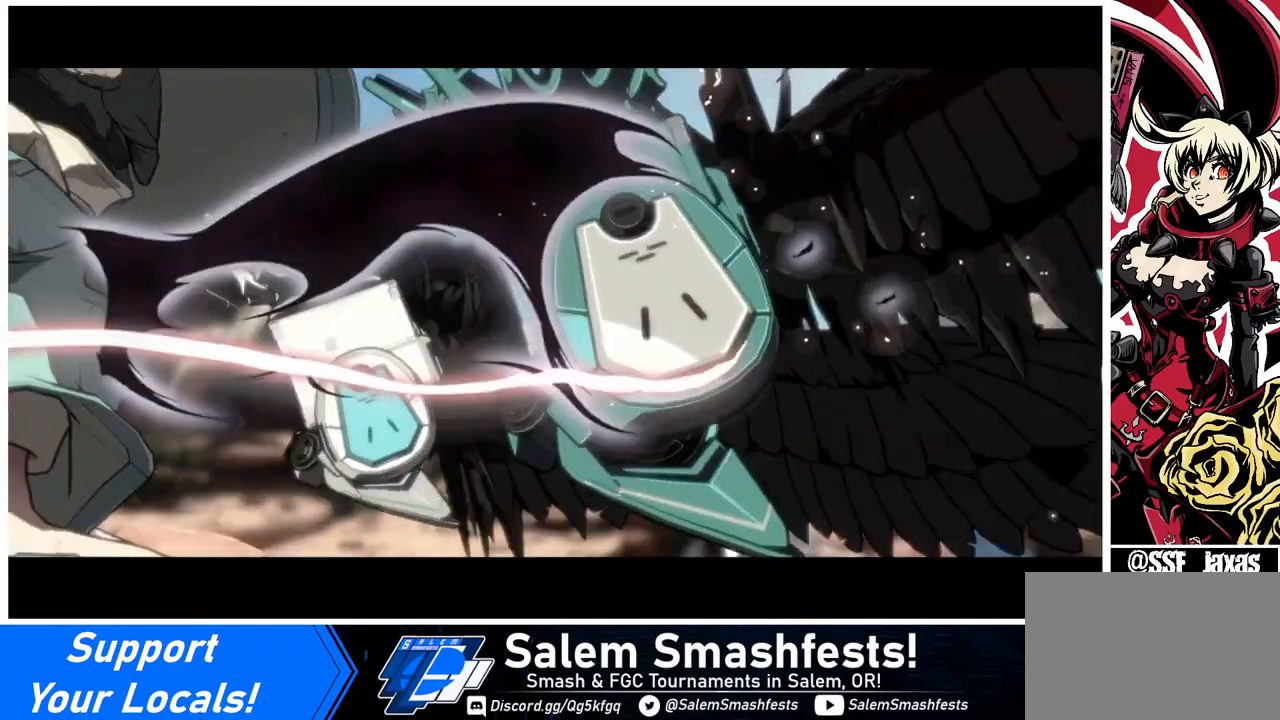
{"buttons": ["SQUARE", "TRIANGLE", "R1"], "events": [[80, "CROSS", "up"], [120, "TRIANGLE", "down"], [200, "DPAD_UP", "down"], [280, "SQUARE", "down"], [320, "R1", "up"], [320, "TRIANGLE", "up"], [360, "CROSS", "down"], [360, "DPAD_UP", "up"], [360, "SQUARE", "up"], [400, "R1", "down"], [400, "TRIANGLE", "down"], [440, "CROSS", "up"], [480, "SQUARE", "down"]]}
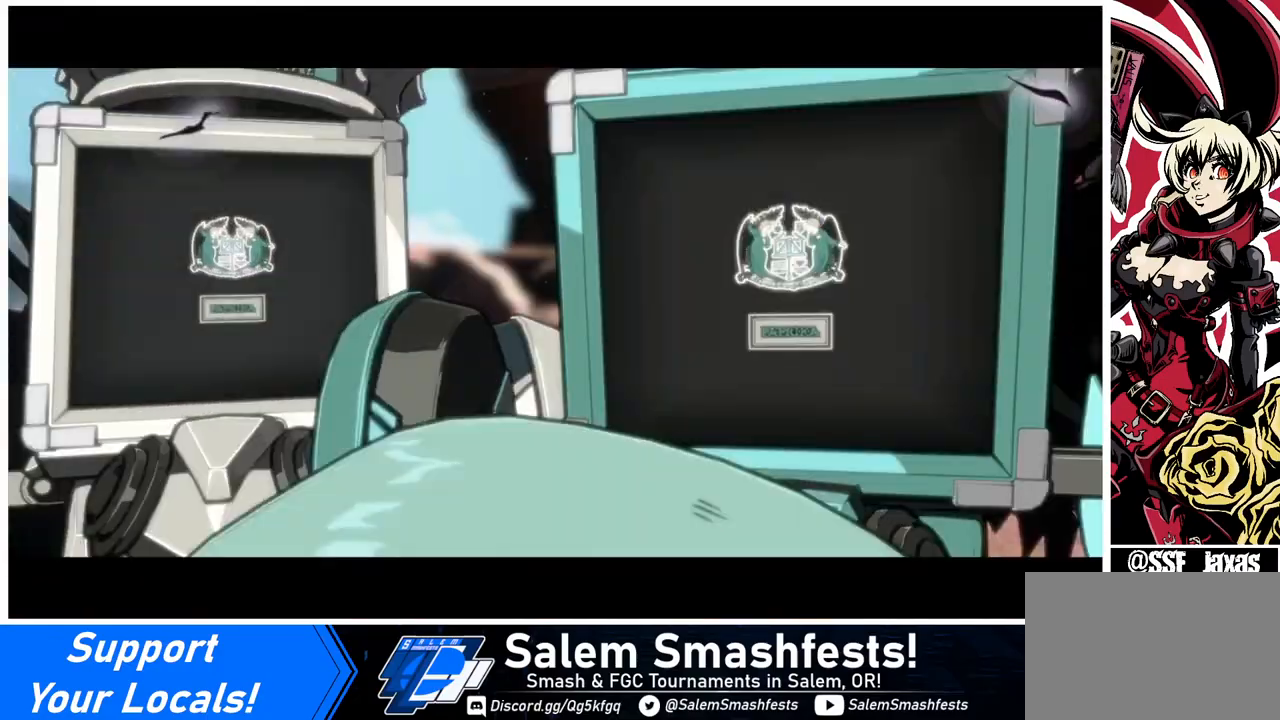
{"buttons": [], "events": [[80, "CROSS", "down"], [120, "R1", "up"], [200, "SQUARE", "up"], [200, "TRIANGLE", "up"], [240, "CROSS", "up"], [280, "R1", "down"], [400, "R1", "up"]]}
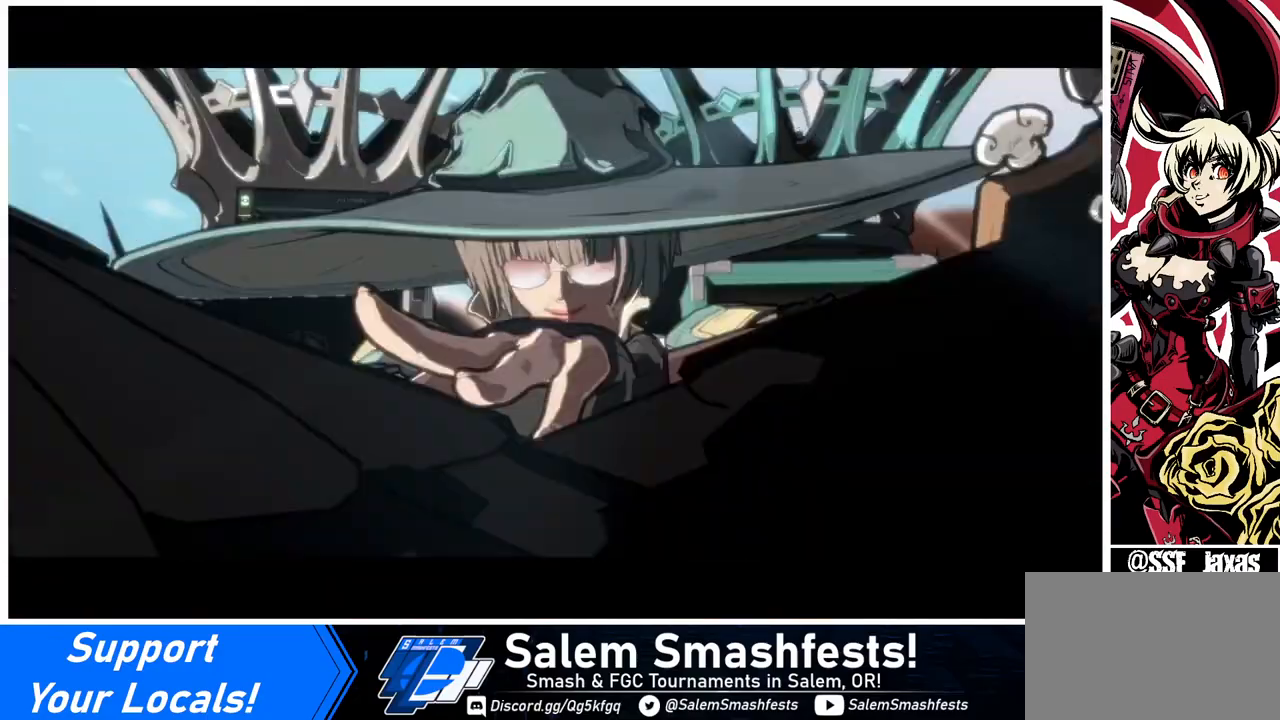
{"buttons": [], "events": []}
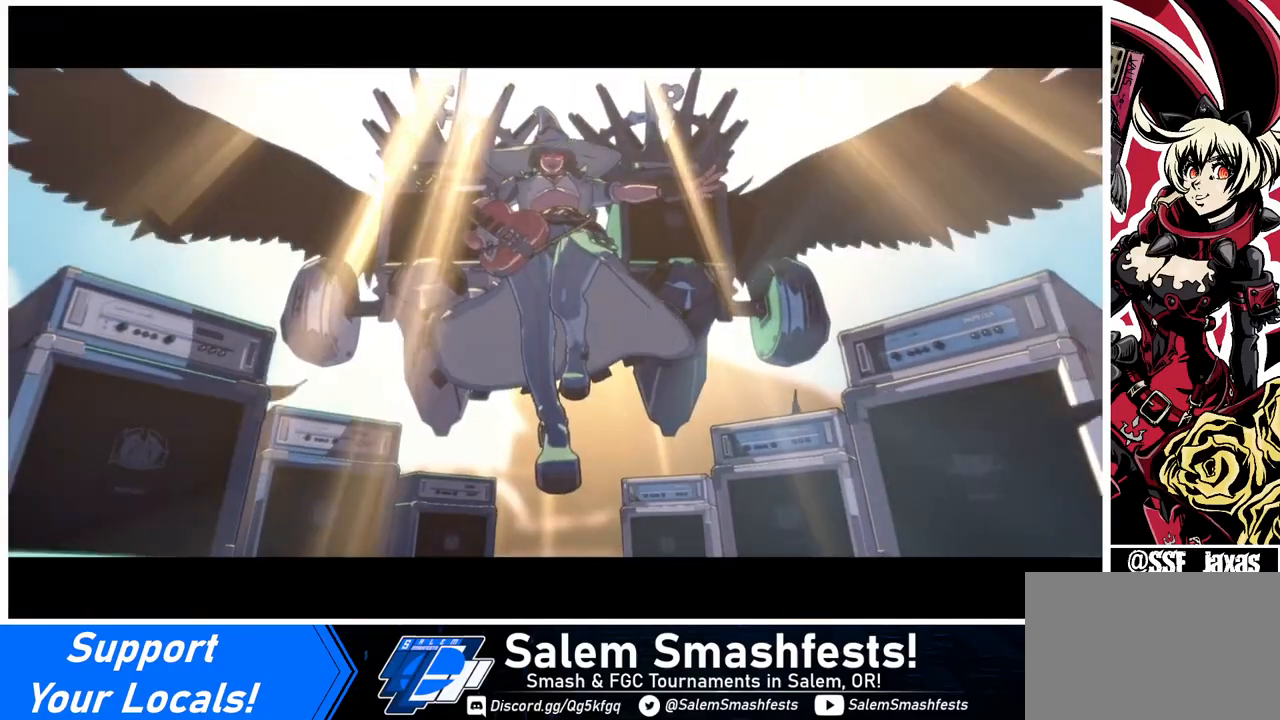
{"buttons": [], "events": []}
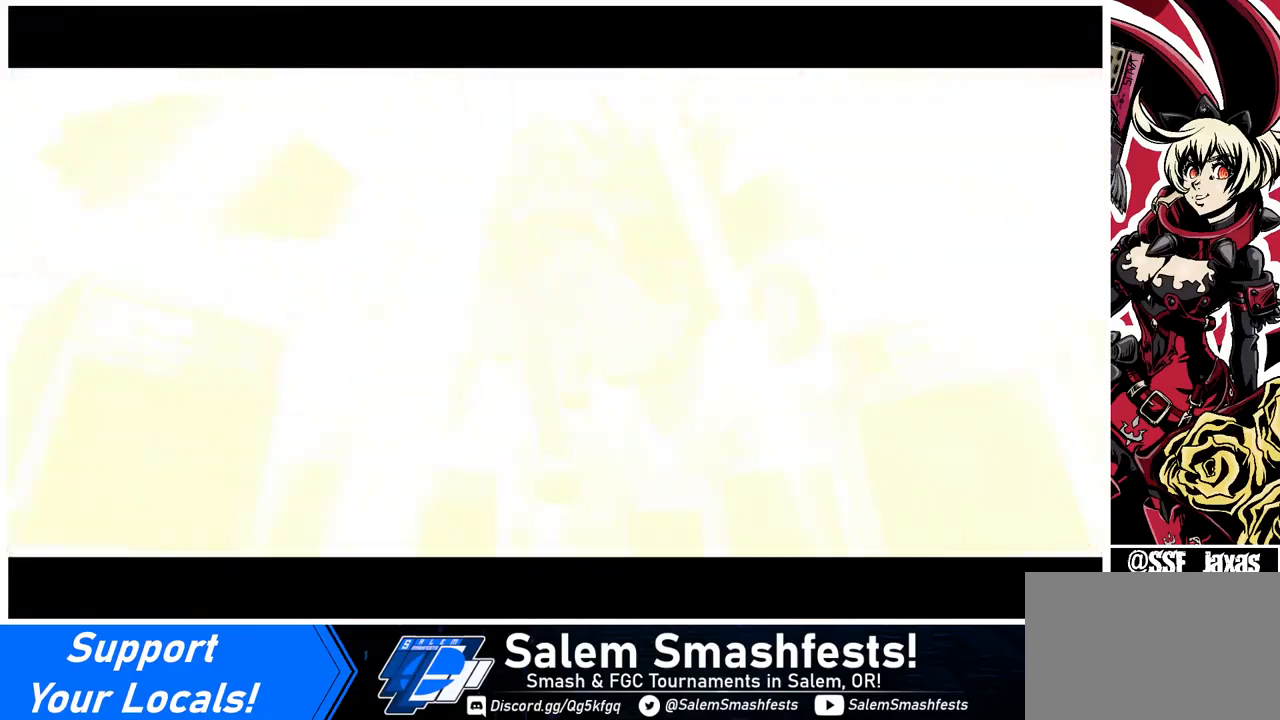
{"buttons": [], "events": []}
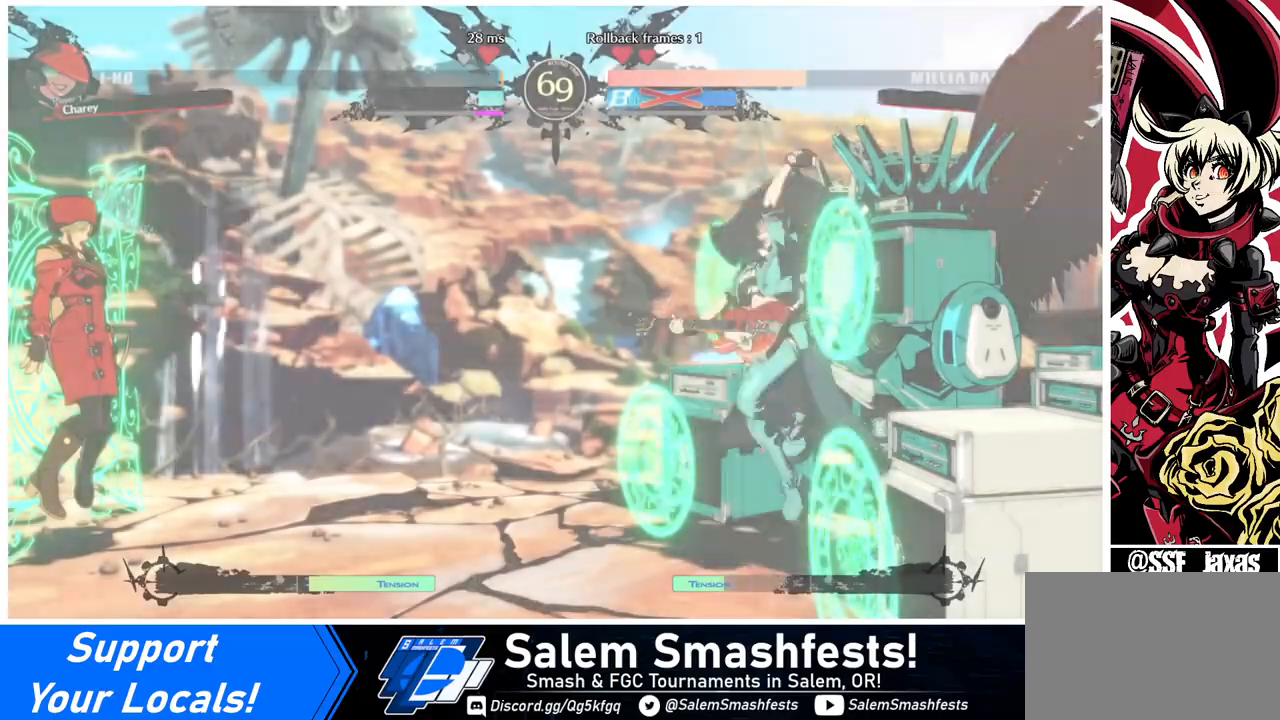
{"buttons": [], "events": [[200, "DPAD_DOWN", "down"], [200, "DPAD_LEFT", "down"], [280, "DPAD_LEFT", "up"], [400, "DPAD_DOWN", "up"], [400, "DPAD_RIGHT", "down"], [480, "DPAD_RIGHT", "up"]]}
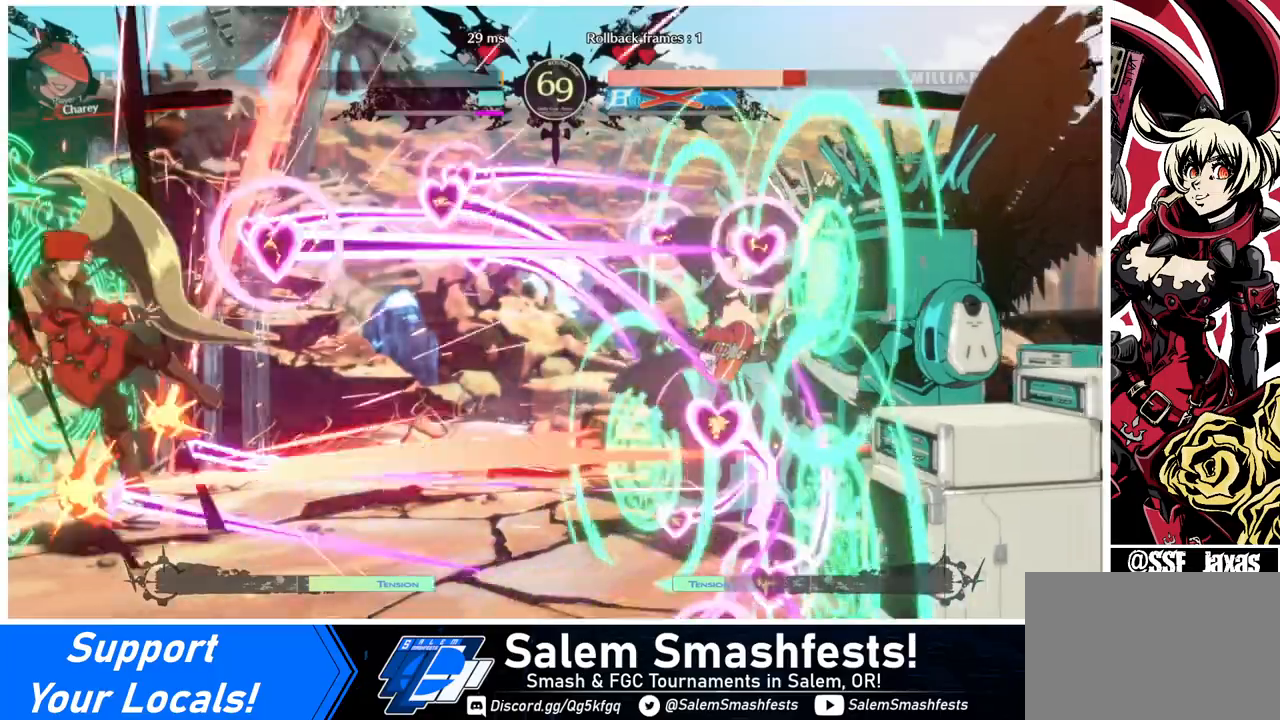
{"buttons": ["DPAD_LEFT"], "events": [[40, "DPAD_DOWN", "down"], [80, "DPAD_LEFT", "down"], [320, "DPAD_DOWN", "up"]]}
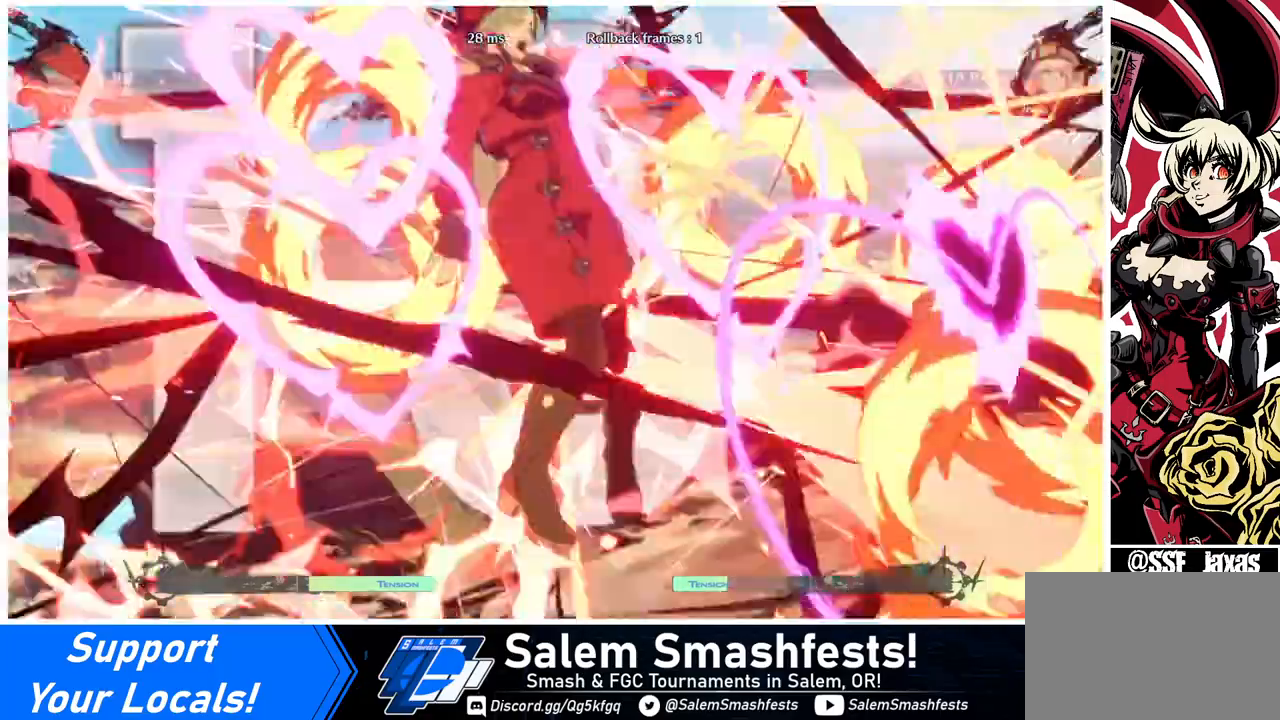
{"buttons": ["CROSS", "DPAD_LEFT"], "events": [[480, "CROSS", "down"]]}
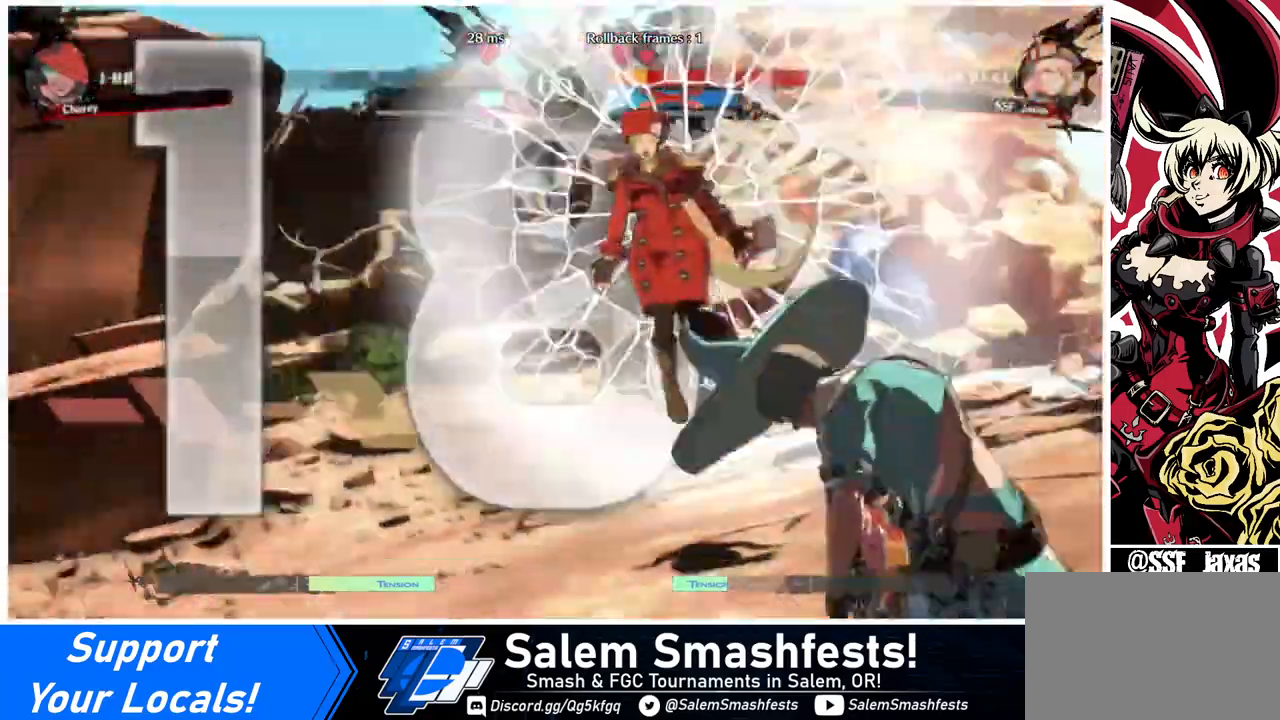
{"buttons": ["DPAD_UP", "DPAD_LEFT"], "events": [[40, "R1", "down"], [80, "SQUARE", "down"], [80, "TRIANGLE", "down"], [280, "CROSS", "up"], [280, "DPAD_UP", "down"], [320, "R1", "up"], [360, "SQUARE", "up"], [360, "TRIANGLE", "up"]]}
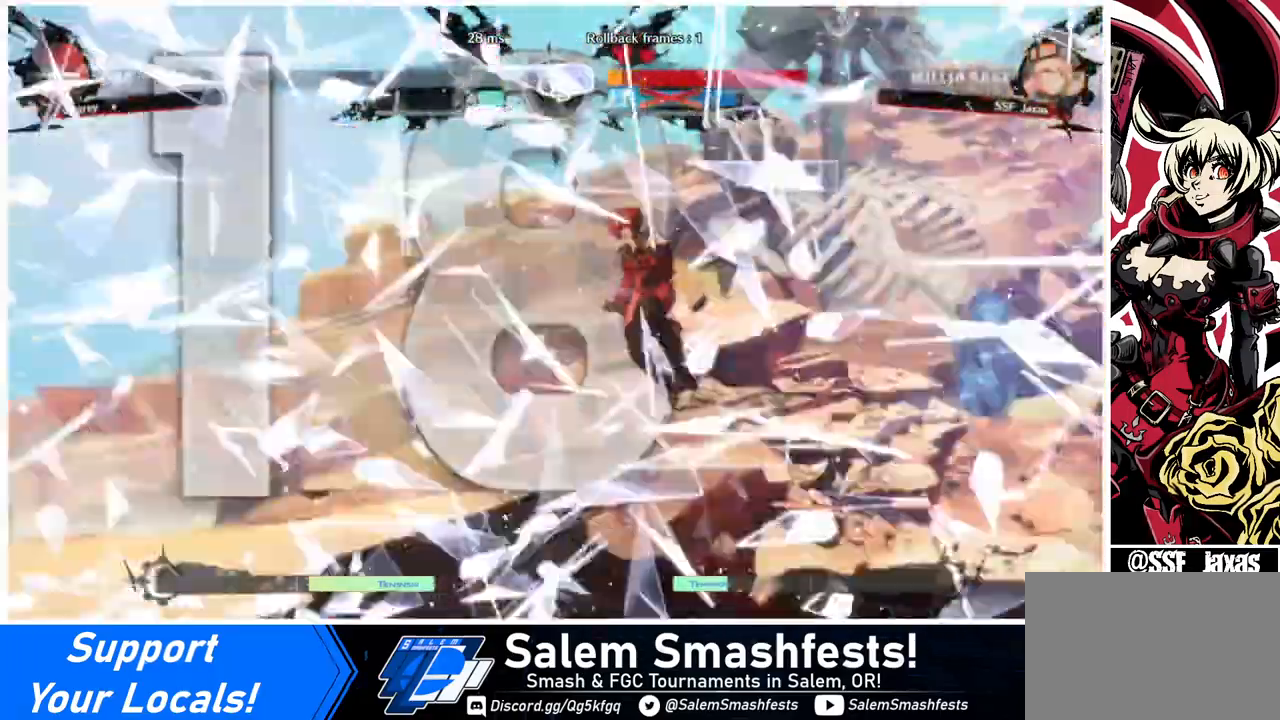
{"buttons": ["CROSS", "SQUARE", "TRIANGLE", "R1", "DPAD_LEFT"], "events": [[40, "DPAD_UP", "up"], [440, "R1", "down"], [480, "CROSS", "down"], [480, "SQUARE", "down"], [480, "TRIANGLE", "down"]]}
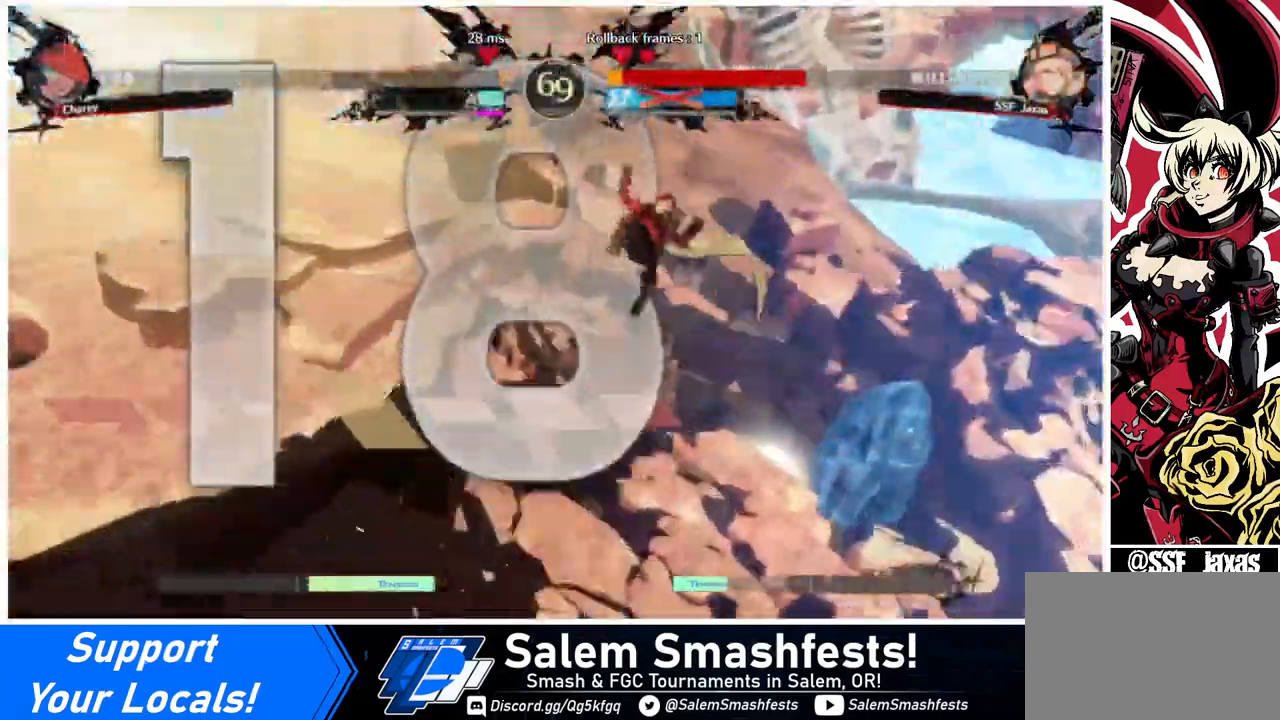
{"buttons": ["SQUARE", "TRIANGLE", "R1", "DPAD_LEFT"], "events": [[80, "R1", "up"], [120, "DPAD_DOWN", "down"], [120, "TRIANGLE", "up"], [160, "CROSS", "up"], [160, "DPAD_LEFT", "up"], [160, "SQUARE", "up"], [200, "DPAD_RIGHT", "down"], [200, "R1", "down"], [200, "TRIANGLE", "down"], [240, "DPAD_DOWN", "up"], [280, "SQUARE", "down"], [360, "CROSS", "down"], [400, "DPAD_LEFT", "down"], [400, "DPAD_RIGHT", "up"], [520, "CROSS", "up"]]}
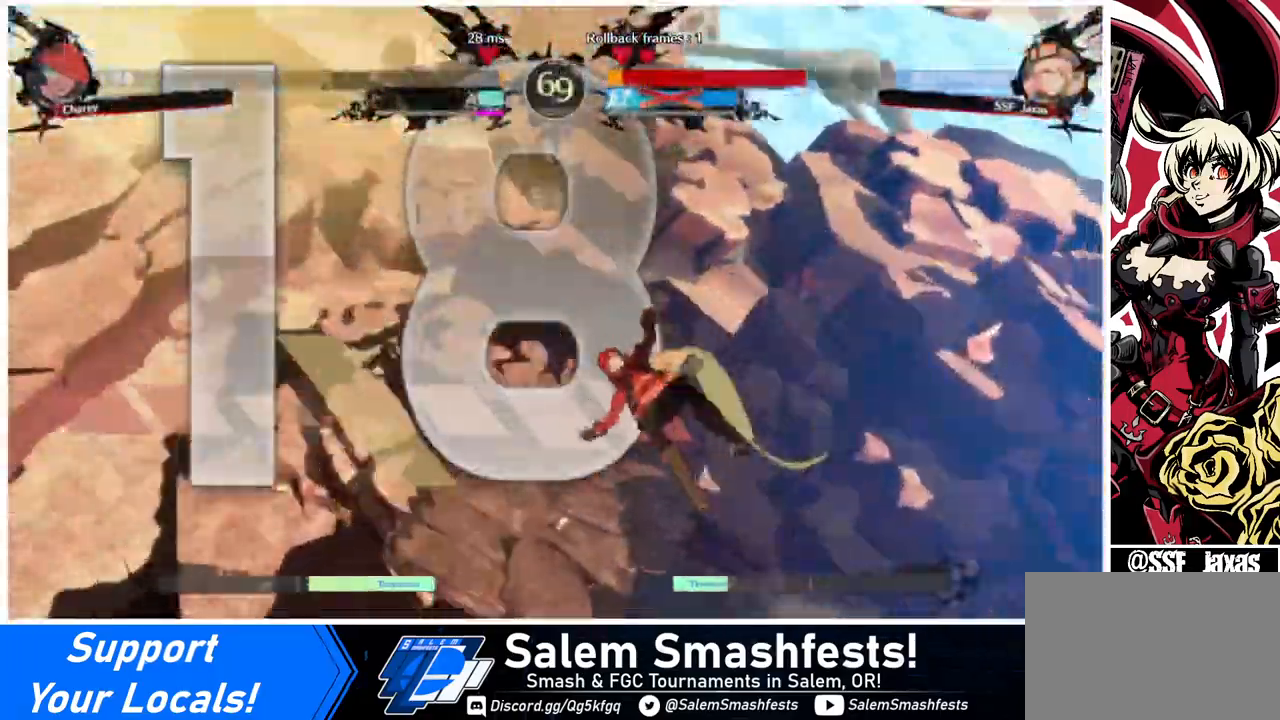
{"buttons": [], "events": [[400, "SQUARE", "up"], [440, "DPAD_LEFT", "up"], [440, "R1", "up"], [440, "TRIANGLE", "up"]]}
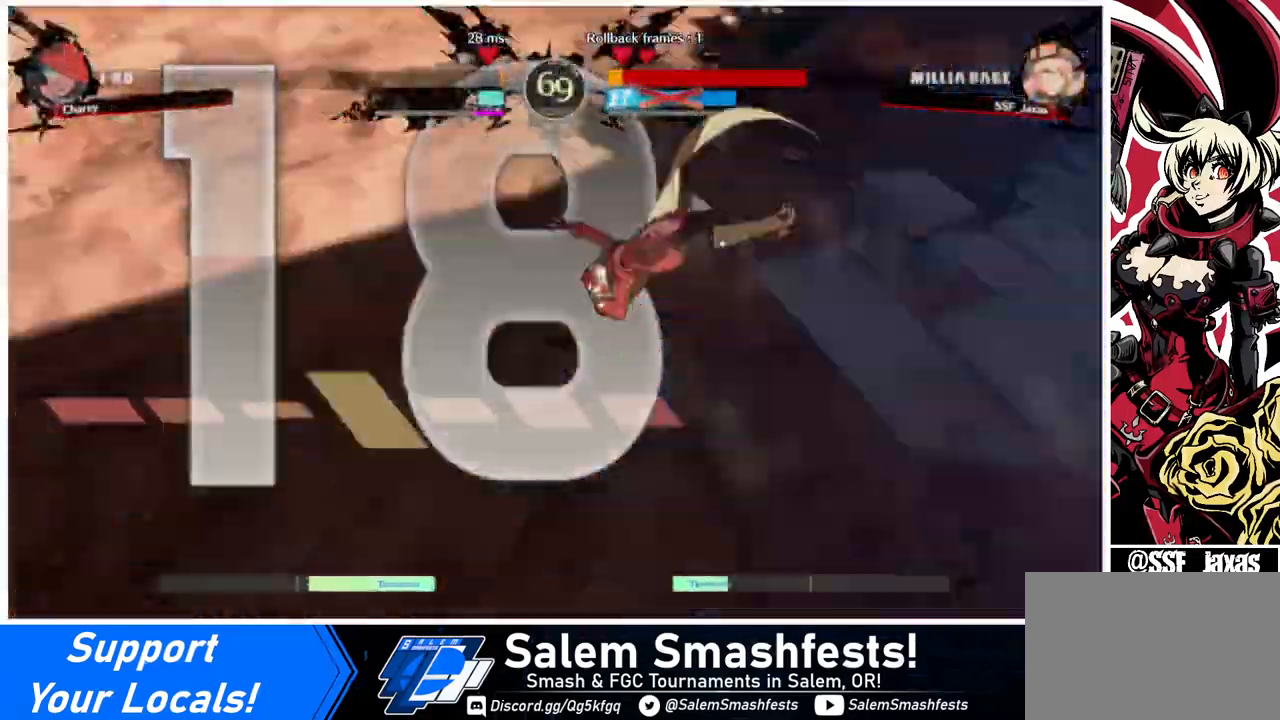
{"buttons": ["DPAD_LEFT"], "events": [[200, "DPAD_LEFT", "down"], [200, "R1", "down"], [240, "TRIANGLE", "down"], [280, "CROSS", "down"], [280, "SQUARE", "down"], [400, "CROSS", "up"], [400, "R1", "up"], [400, "SQUARE", "up"], [400, "TRIANGLE", "up"]]}
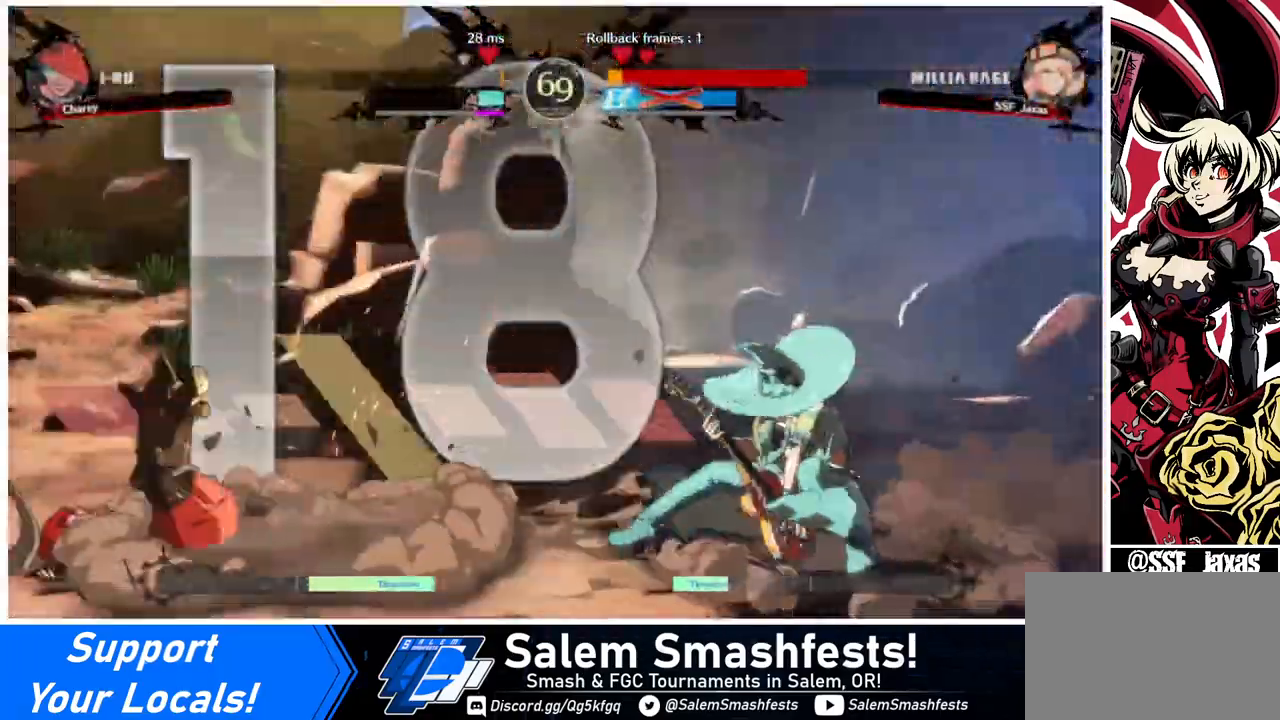
{"buttons": ["DPAD_DOWN", "DPAD_LEFT"], "events": [[160, "DPAD_DOWN", "down"]]}
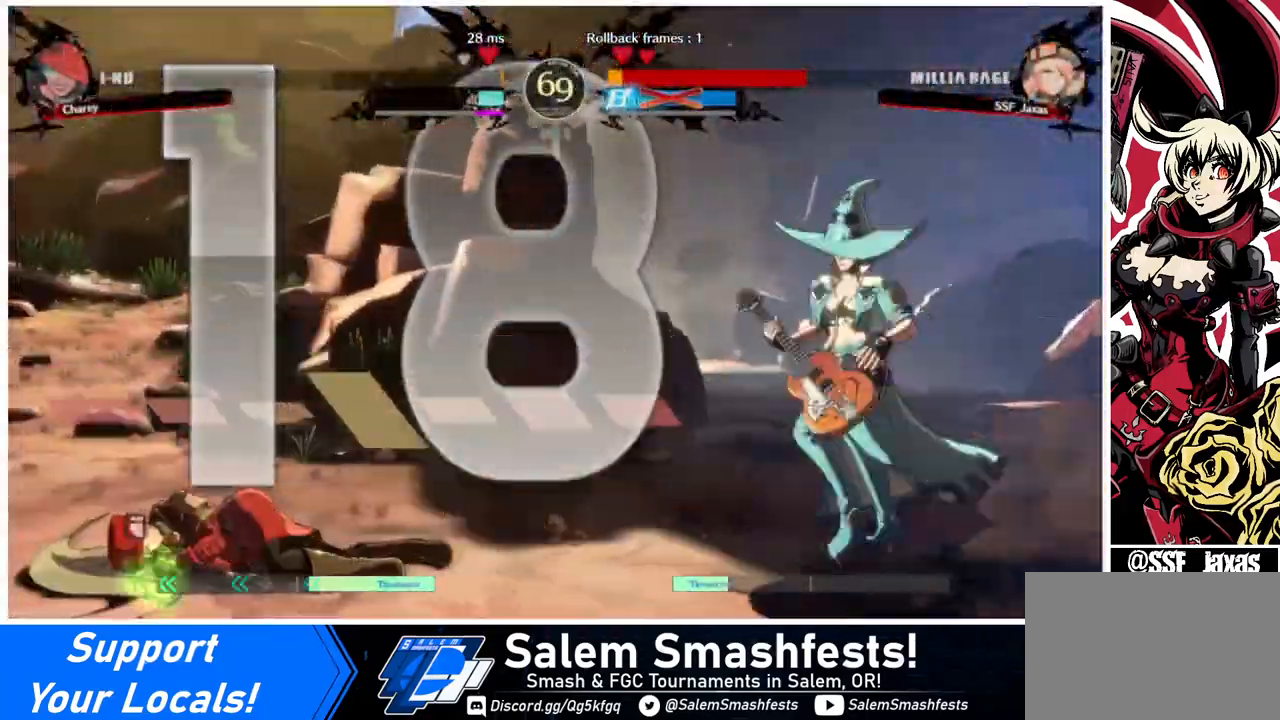
{"buttons": ["DPAD_DOWN", "DPAD_LEFT"], "events": []}
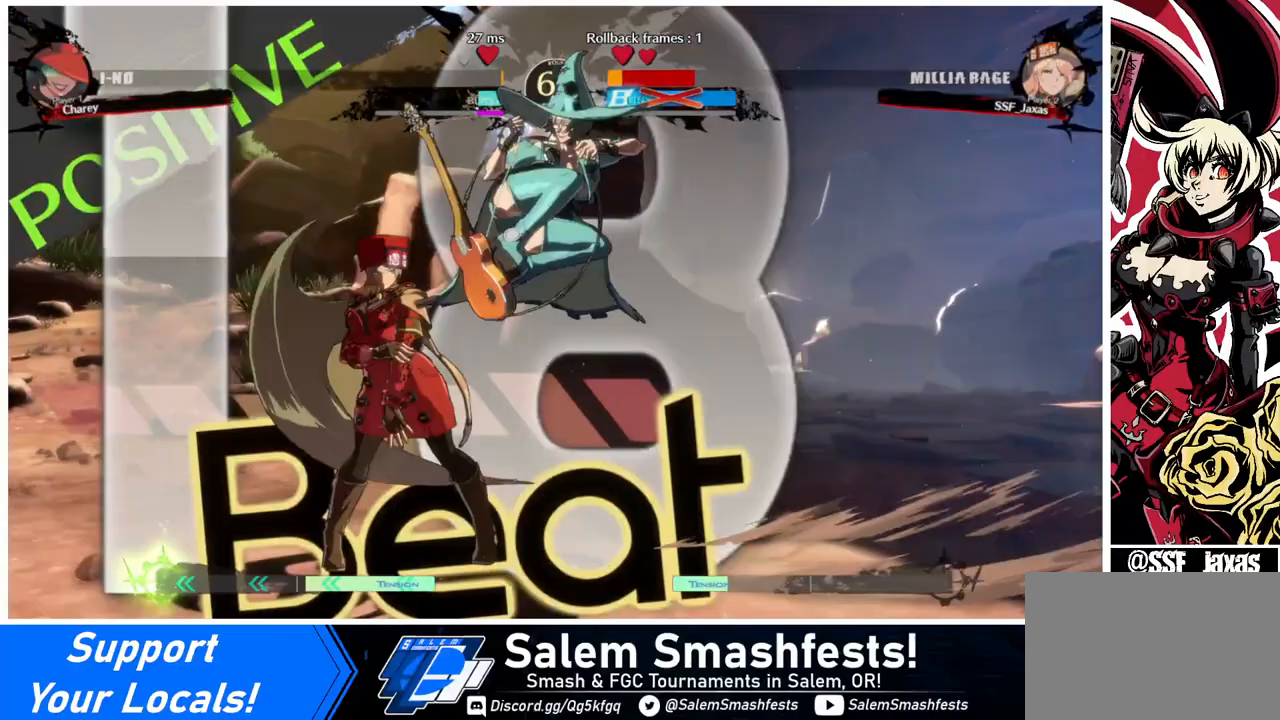
{"buttons": ["SQUARE", "TRIANGLE", "DPAD_DOWN", "DPAD_LEFT"], "events": [[80, "DPAD_DOWN", "up"], [240, "SQUARE", "down"], [240, "TRIANGLE", "down"], [280, "DPAD_DOWN", "down"]]}
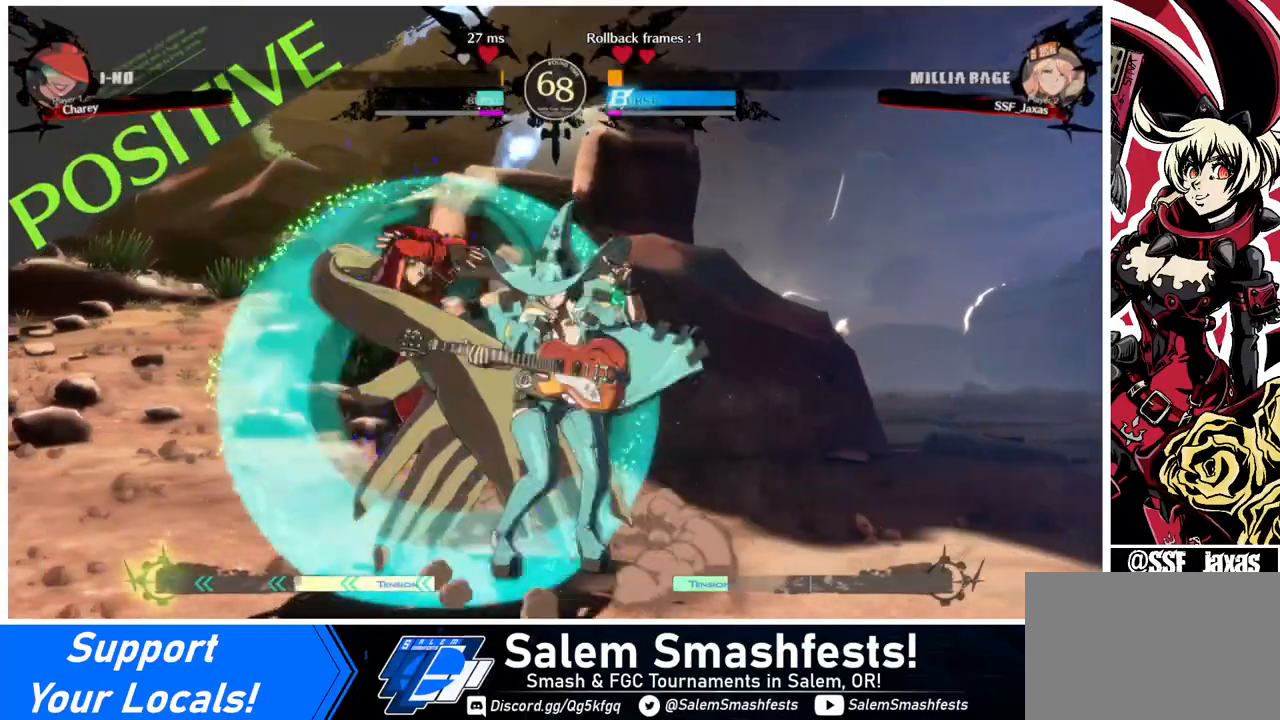
{"buttons": ["SQUARE", "TRIANGLE", "DPAD_DOWN", "DPAD_LEFT"], "events": []}
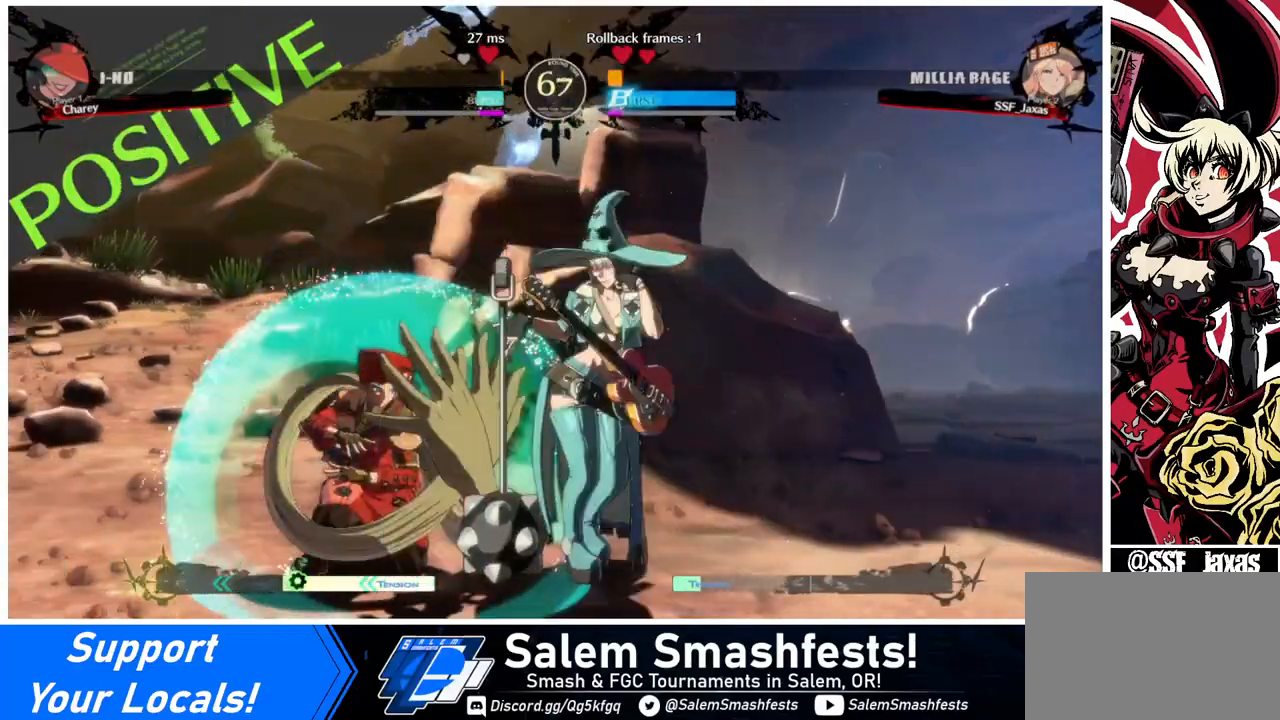
{"buttons": ["DPAD_DOWN", "DPAD_LEFT"], "events": [[80, "SQUARE", "up"], [80, "TRIANGLE", "up"]]}
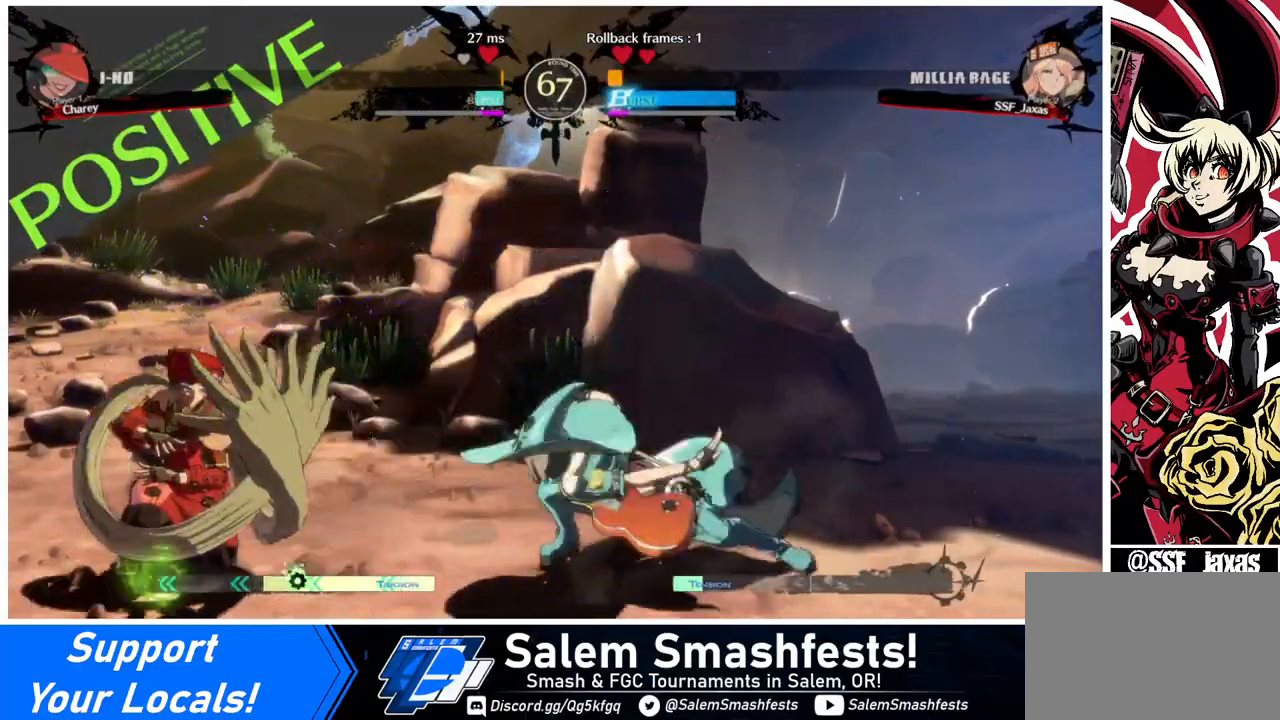
{"buttons": ["DPAD_DOWN"], "events": [[120, "DPAD_LEFT", "up"], [120, "SQUARE", "down"], [240, "SQUARE", "up"], [320, "R2", "down"], [520, "R2", "up"]]}
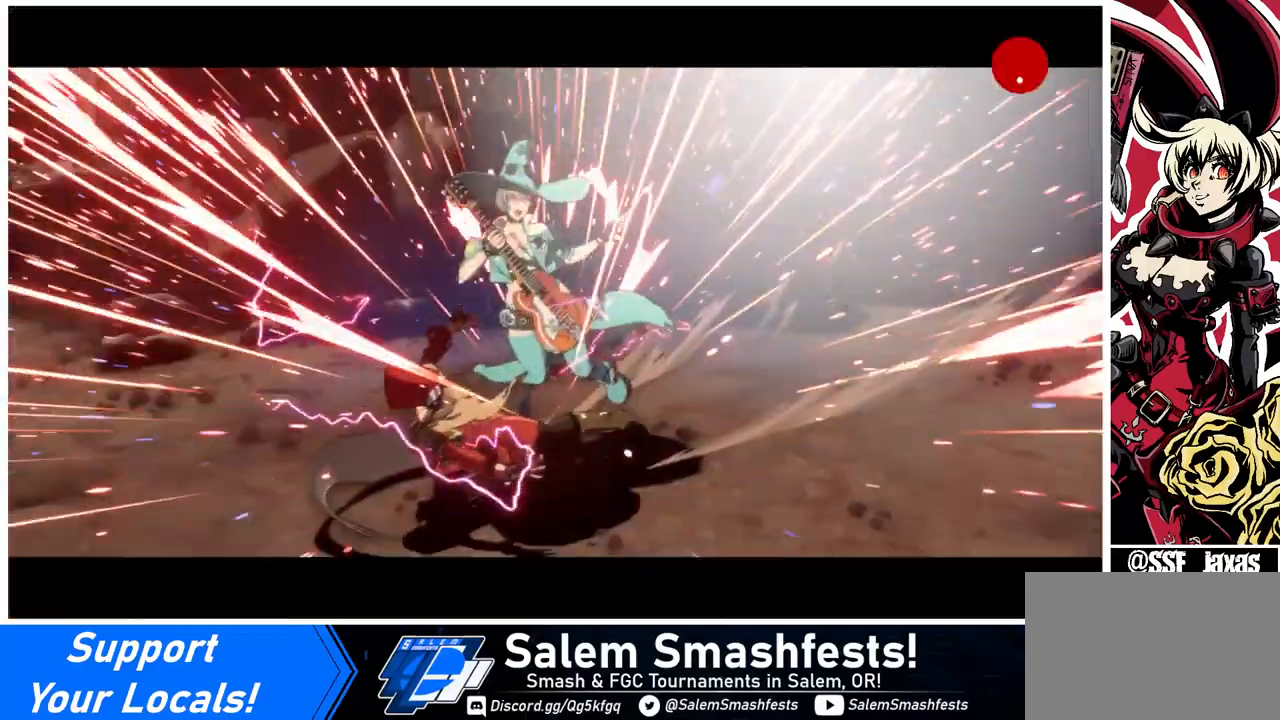
{"buttons": [], "events": [[80, "DPAD_DOWN", "up"]]}
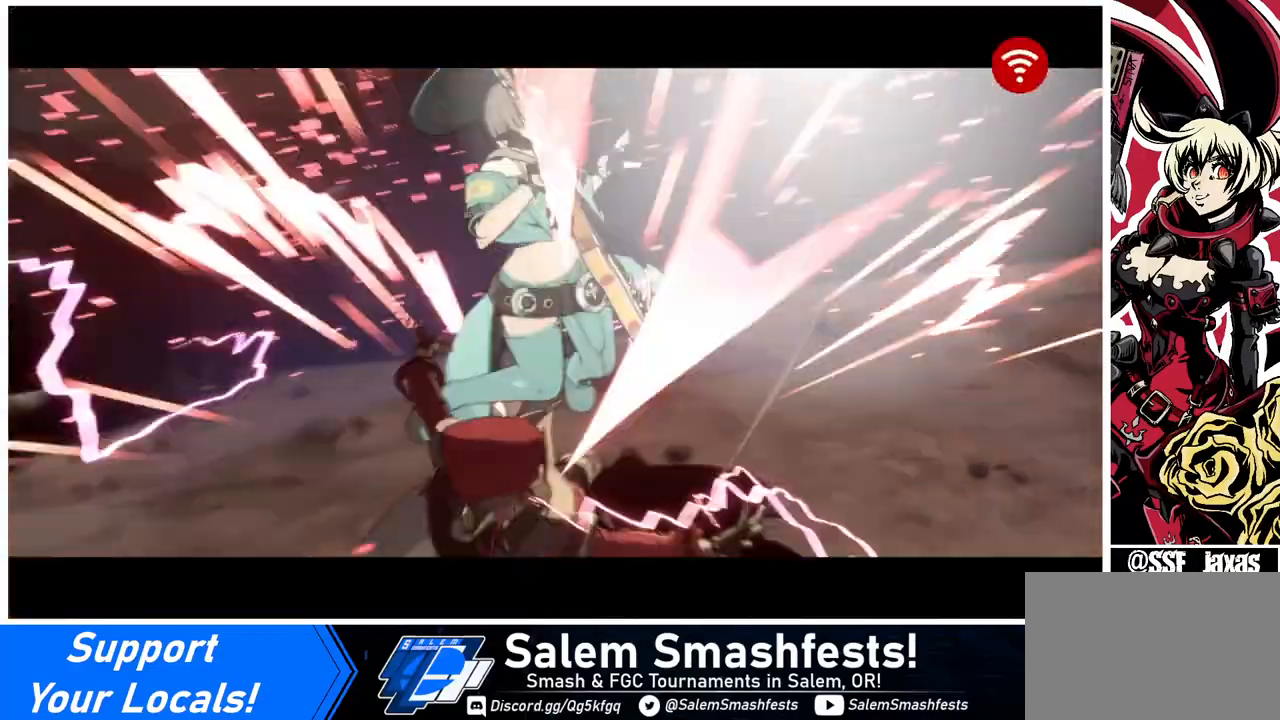
{"buttons": [], "events": []}
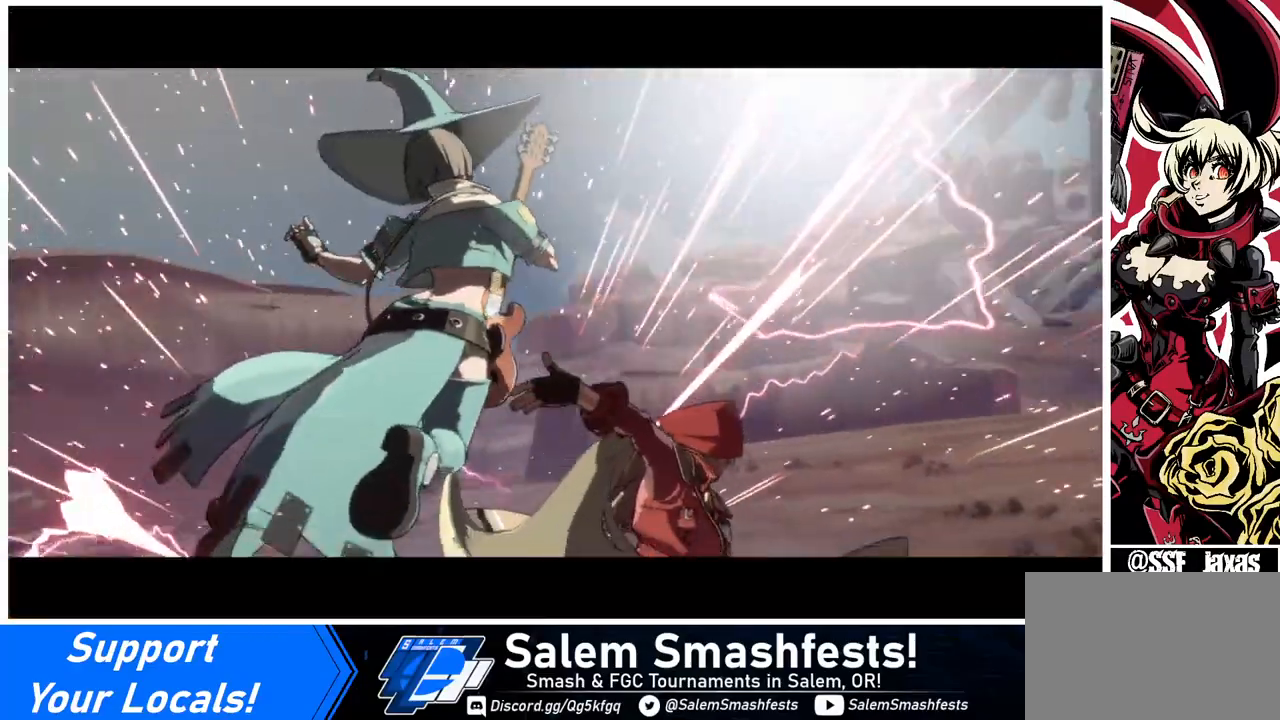
{"buttons": [], "events": []}
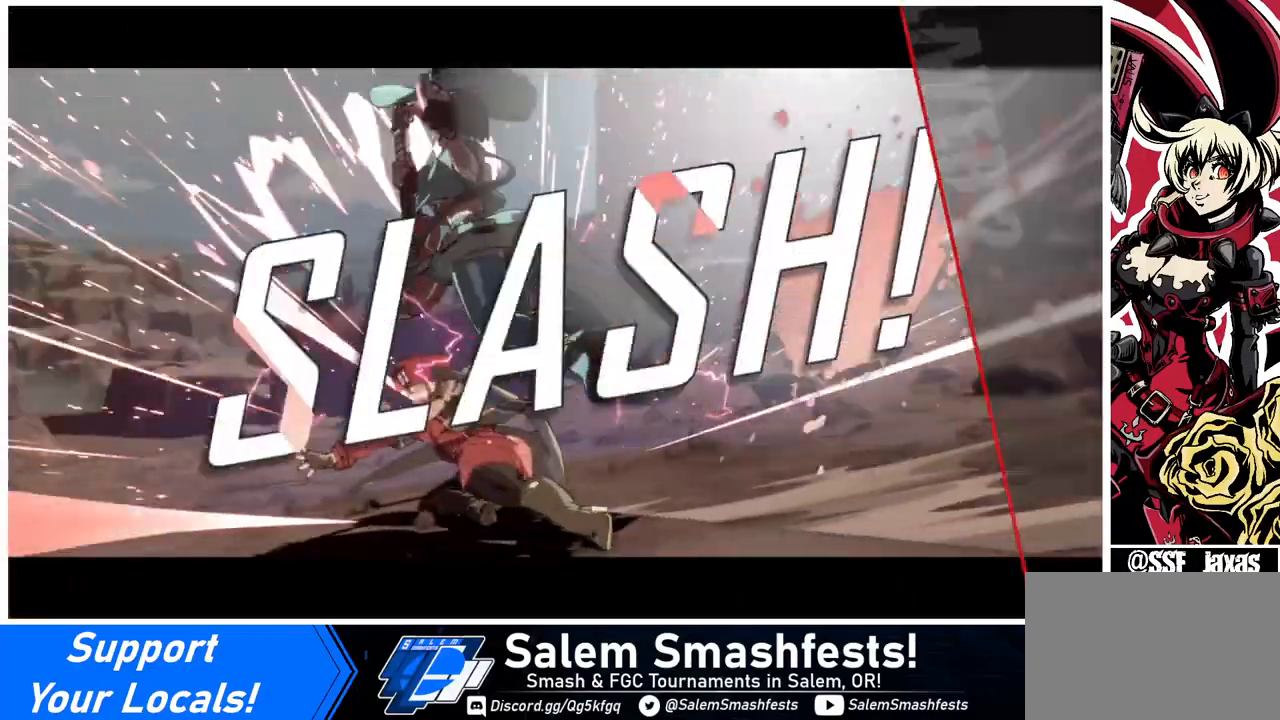
{"buttons": [], "events": []}